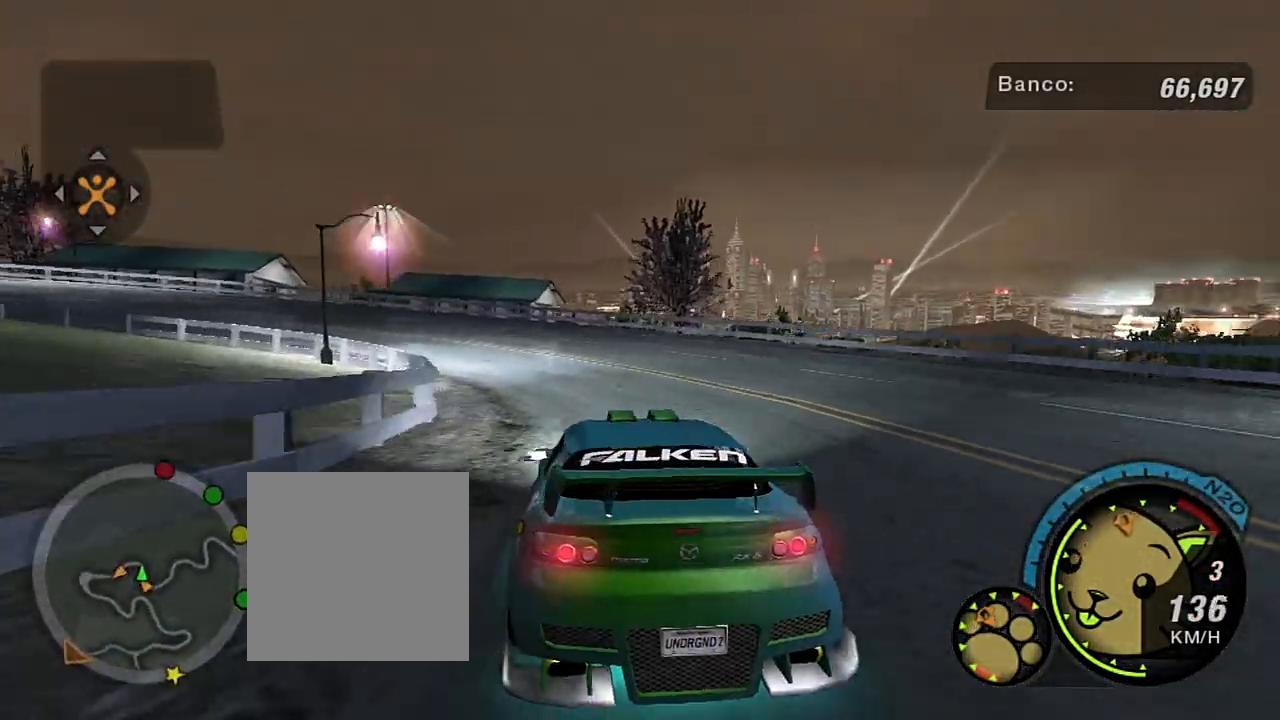
Gameplay with a controller (Xbox layout); each line is a JSON object with the inputs held at the frame after it. "events" lists button and stick changes between this image and that frame as [ms after this image, input, new state], when the widget could be followed in between.
{"buttons": ["R2"], "left_stick": "left", "right_stick": "center", "events": []}
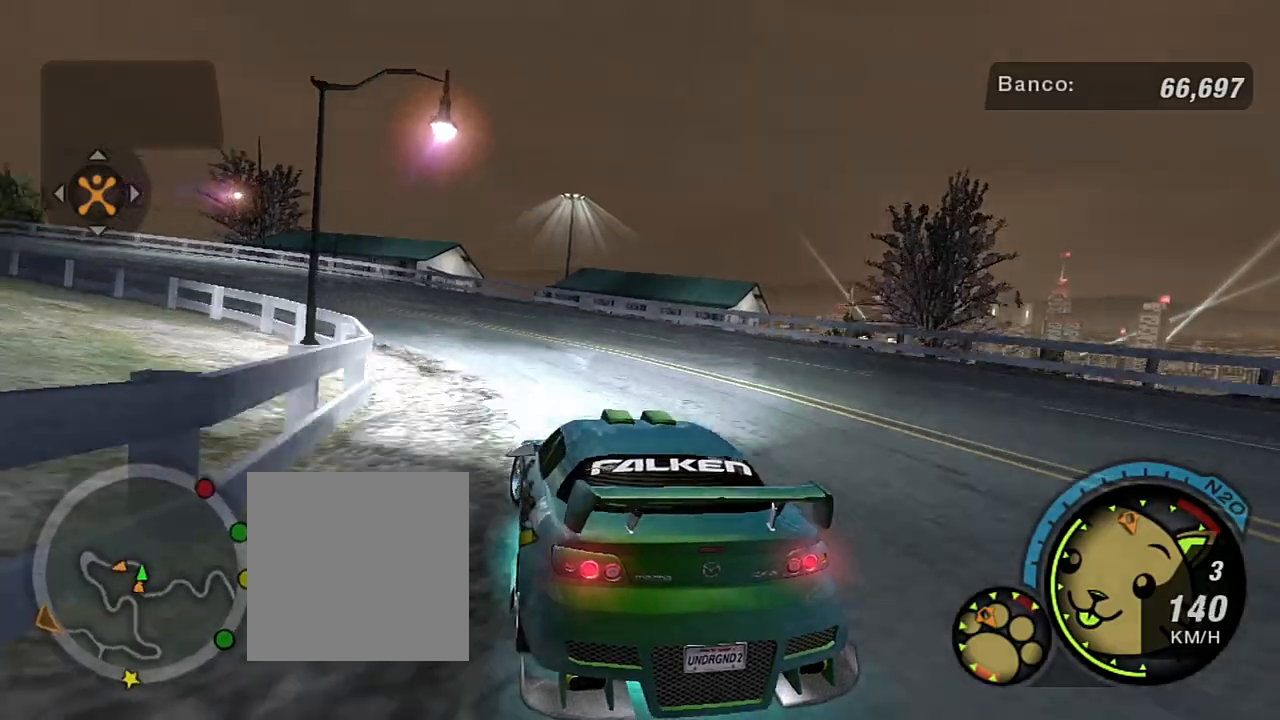
{"buttons": ["R2"], "left_stick": "left", "right_stick": "center", "events": []}
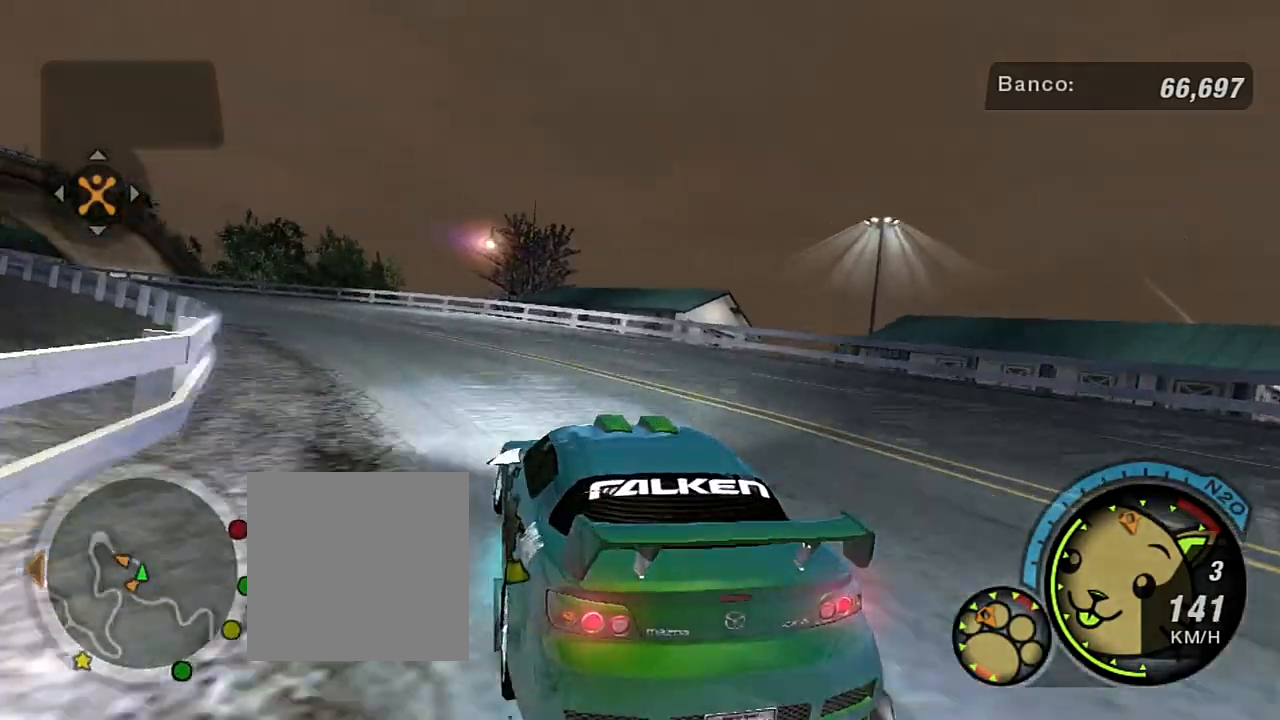
{"buttons": ["R2"], "left_stick": "left", "right_stick": "center", "events": []}
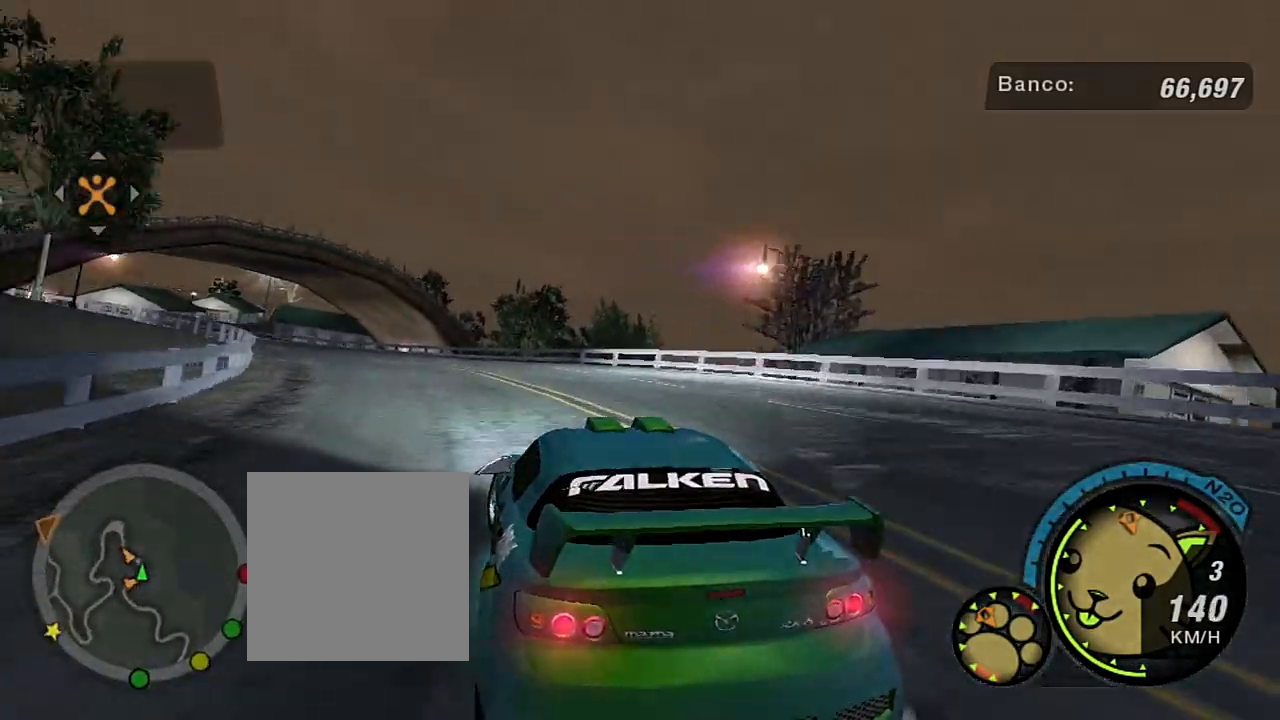
{"buttons": ["R2"], "left_stick": "up-left", "right_stick": "center", "events": [[100, "left_stick", "center"], [433, "left_stick", "left"], [500, "left_stick", "up-left"]]}
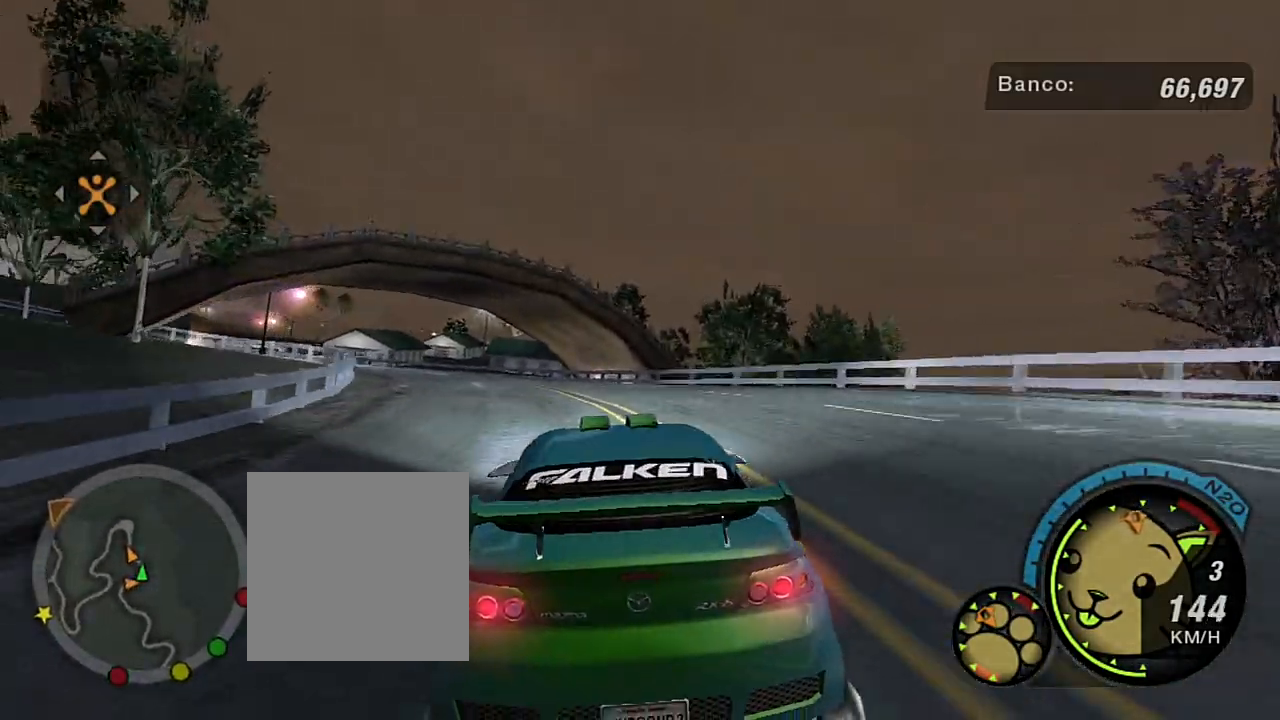
{"buttons": ["R2"], "left_stick": "center", "right_stick": "center", "events": [[367, "left_stick", "center"]]}
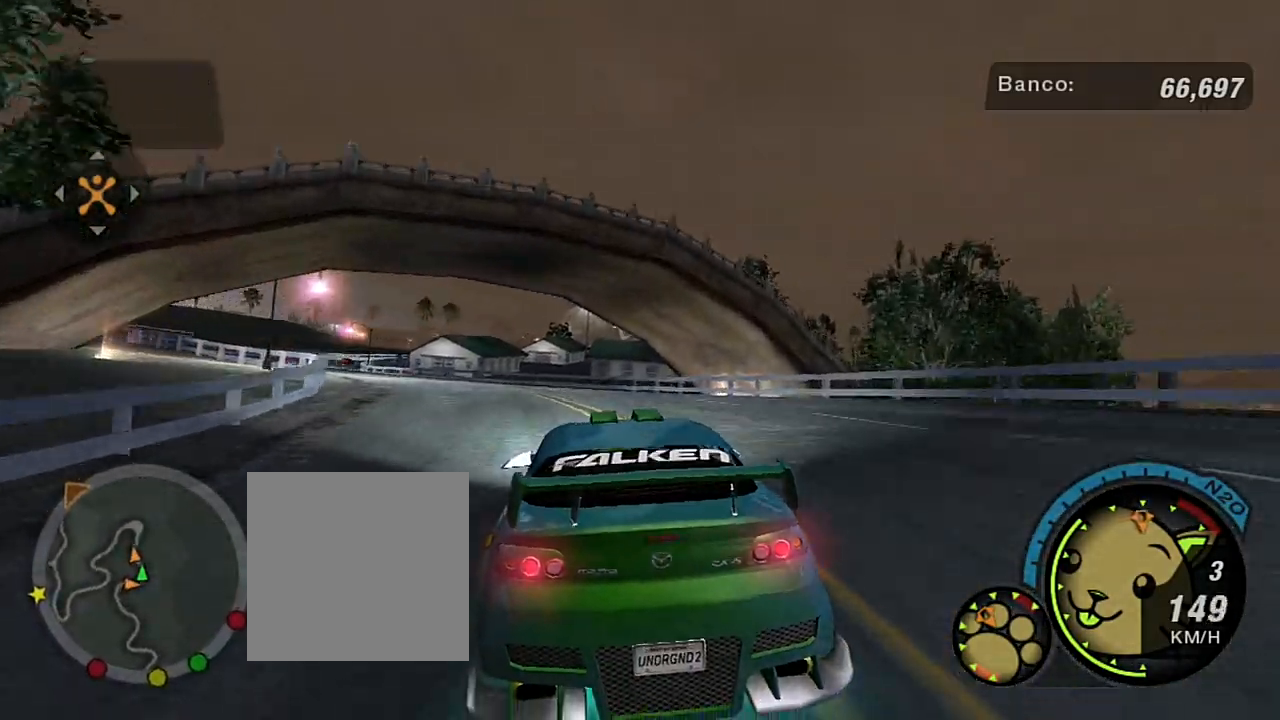
{"buttons": ["R2"], "left_stick": "left", "right_stick": "center", "events": [[33, "left_stick", "left"]]}
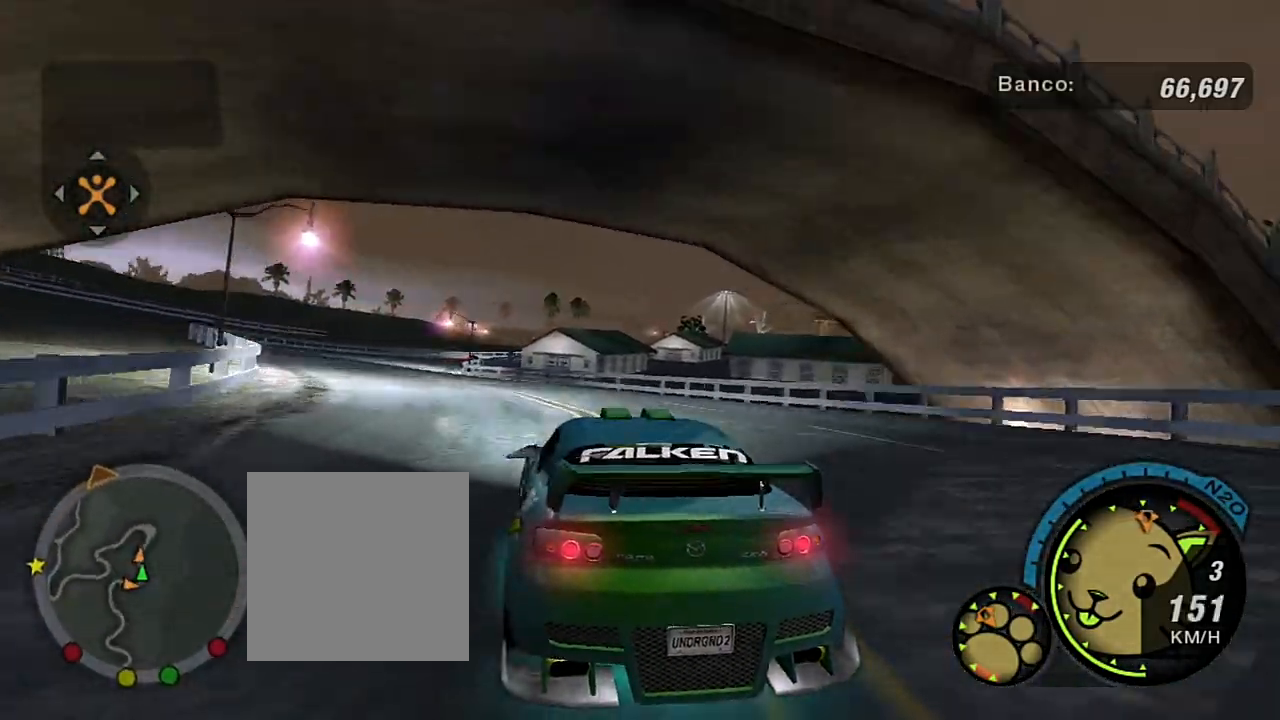
{"buttons": ["R2"], "left_stick": "left", "right_stick": "center", "events": []}
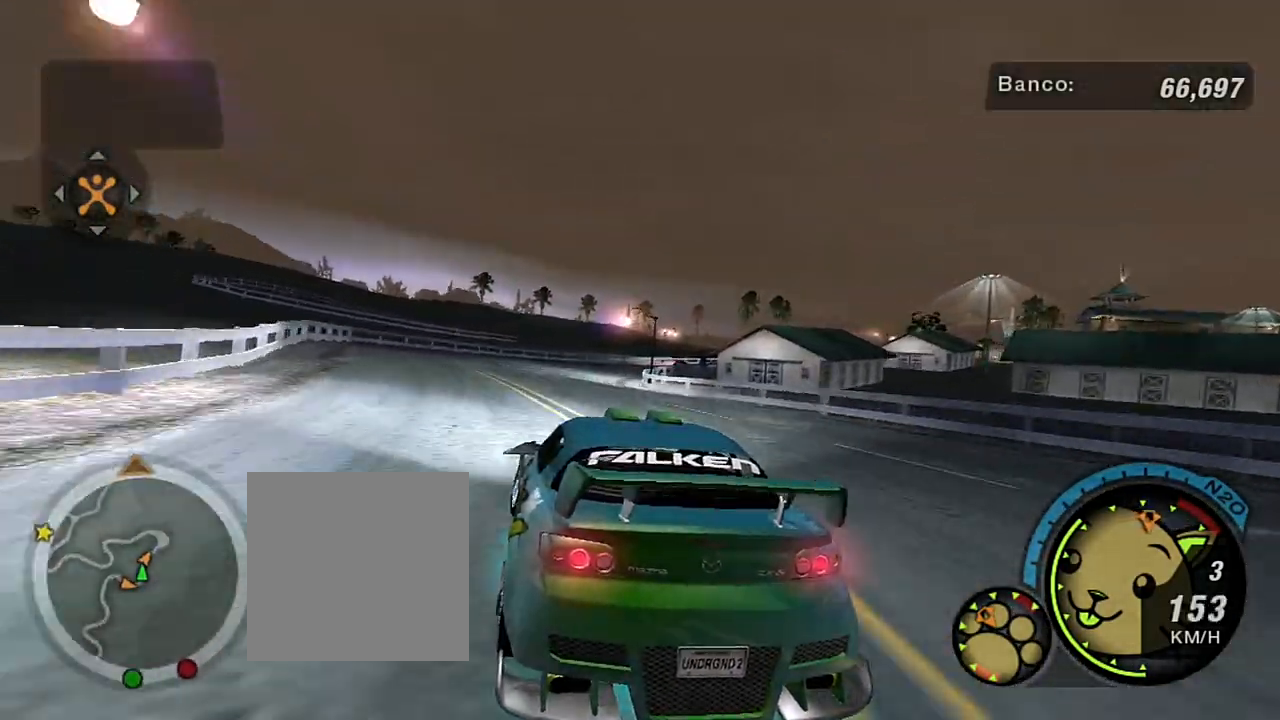
{"buttons": ["R2"], "left_stick": "up-right", "right_stick": "center", "events": [[66, "left_stick", "center"], [467, "left_stick", "up-right"]]}
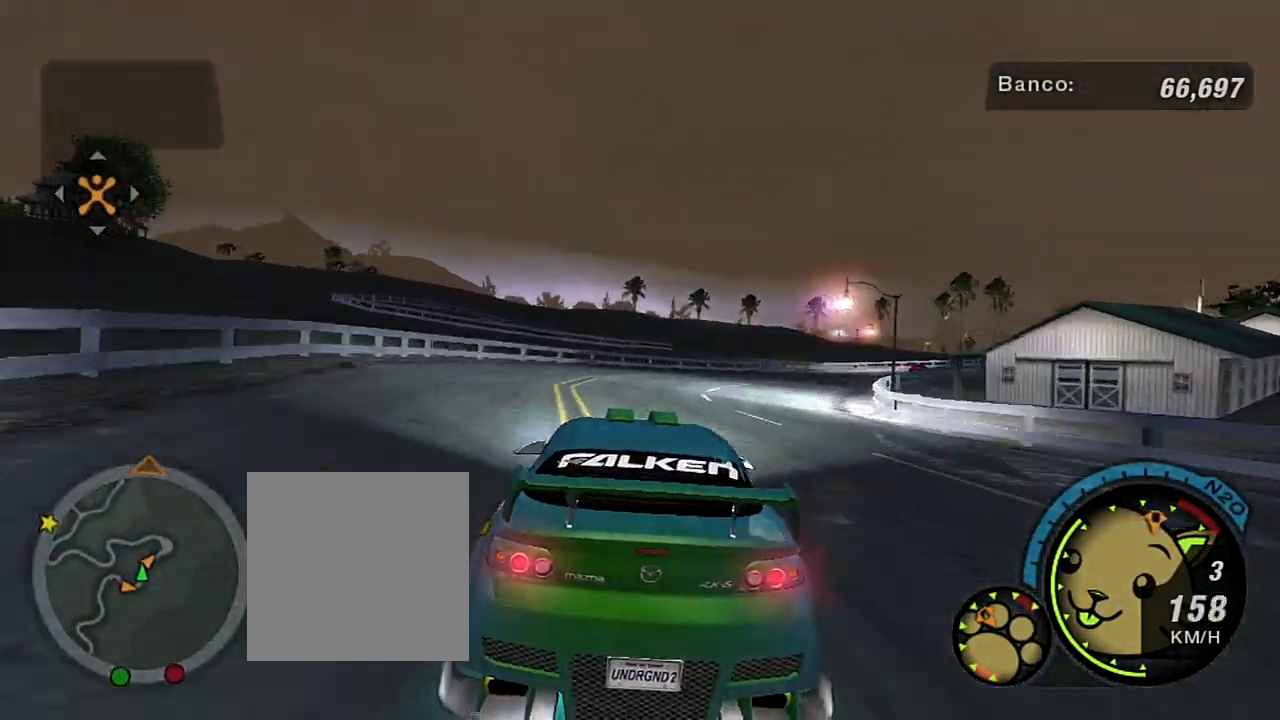
{"buttons": ["R2"], "left_stick": "up-right", "right_stick": "center", "events": [[100, "R1", "down"], [200, "left_stick", "center"], [234, "R1", "up"], [267, "left_stick", "up-right"]]}
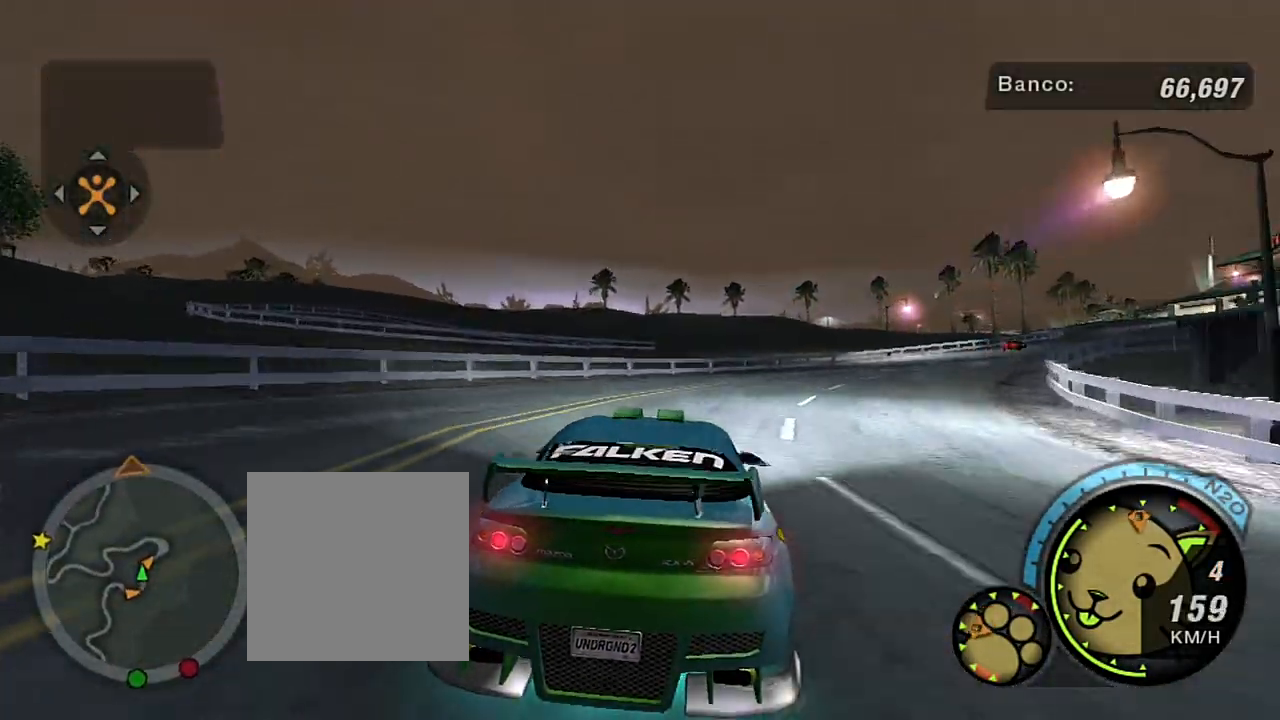
{"buttons": ["R2"], "left_stick": "center", "right_stick": "center", "events": [[467, "left_stick", "center"]]}
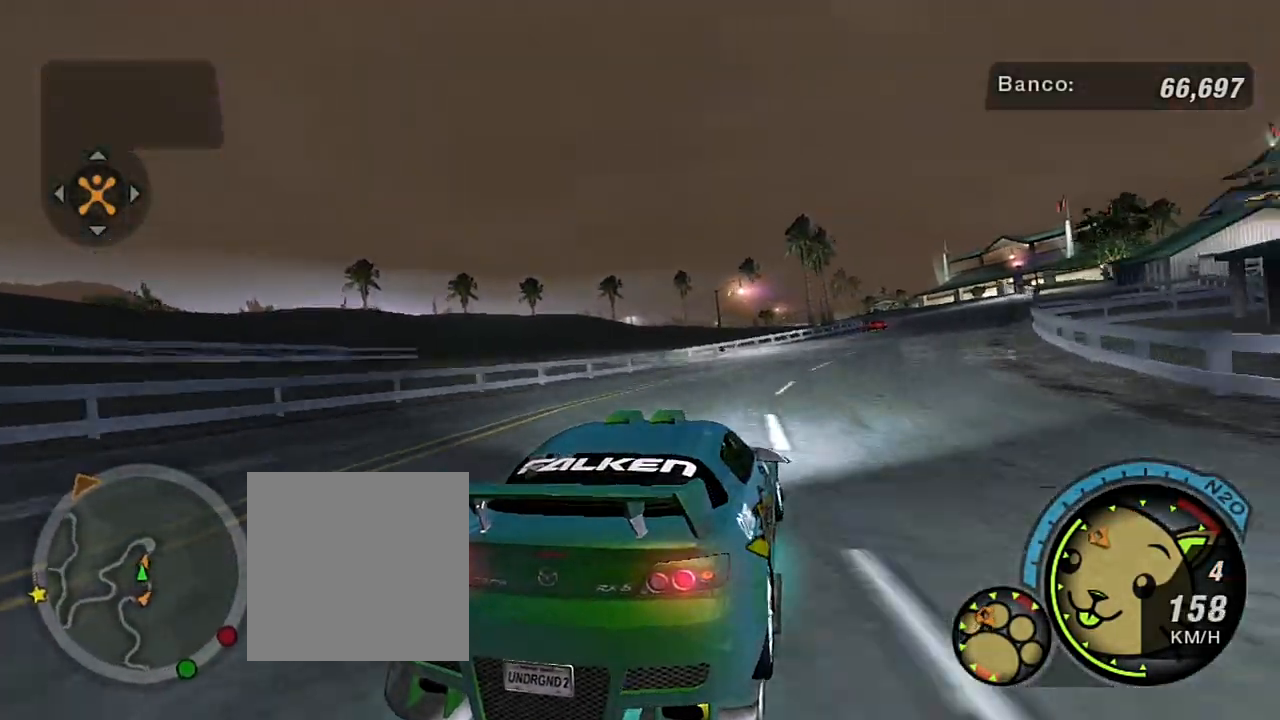
{"buttons": ["R2"], "left_stick": "up-right", "right_stick": "center", "events": [[267, "left_stick", "down-left"], [400, "left_stick", "center"], [467, "left_stick", "up-right"]]}
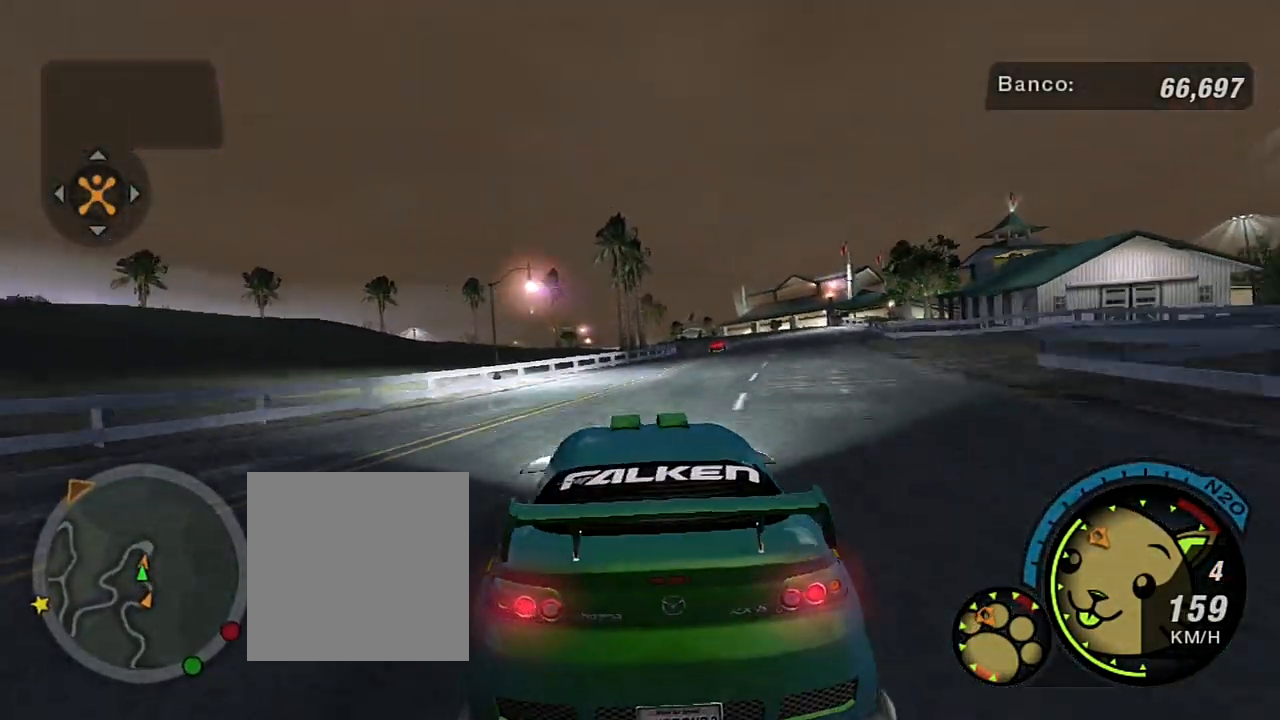
{"buttons": ["R2"], "left_stick": "center", "right_stick": "center", "events": [[333, "left_stick", "center"]]}
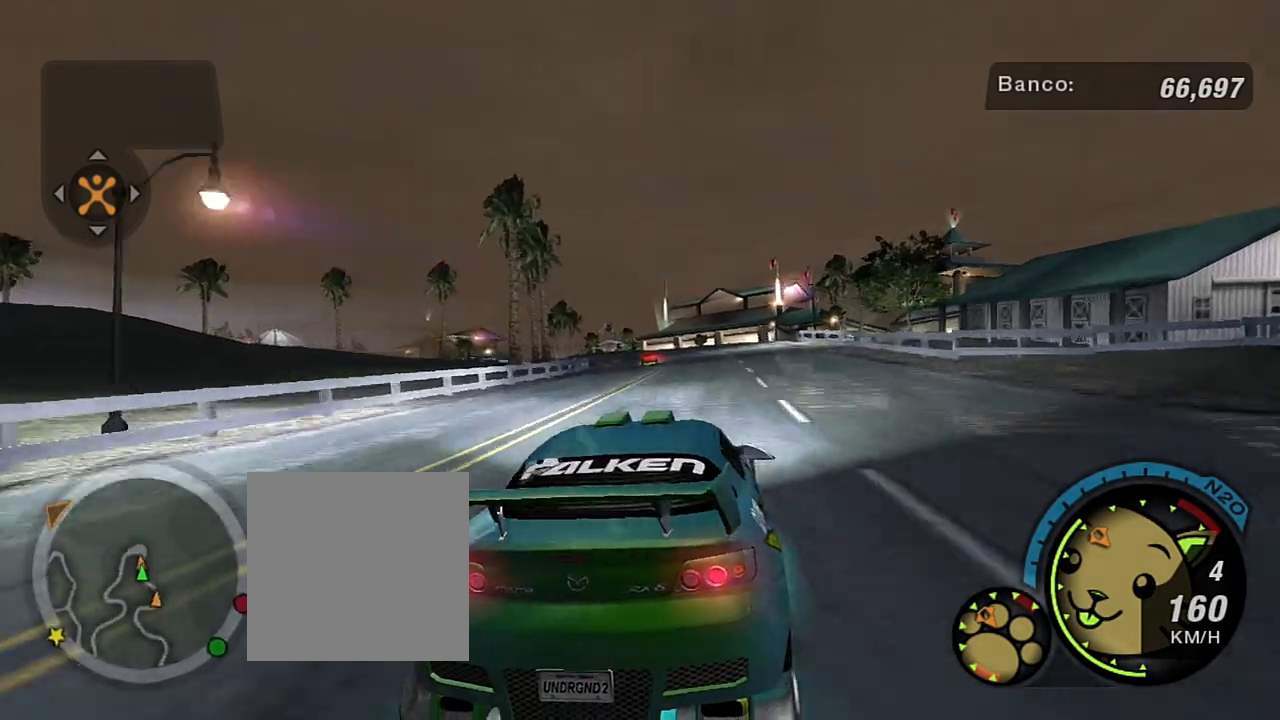
{"buttons": ["R2"], "left_stick": "up-left", "right_stick": "center", "events": [[334, "left_stick", "up-left"]]}
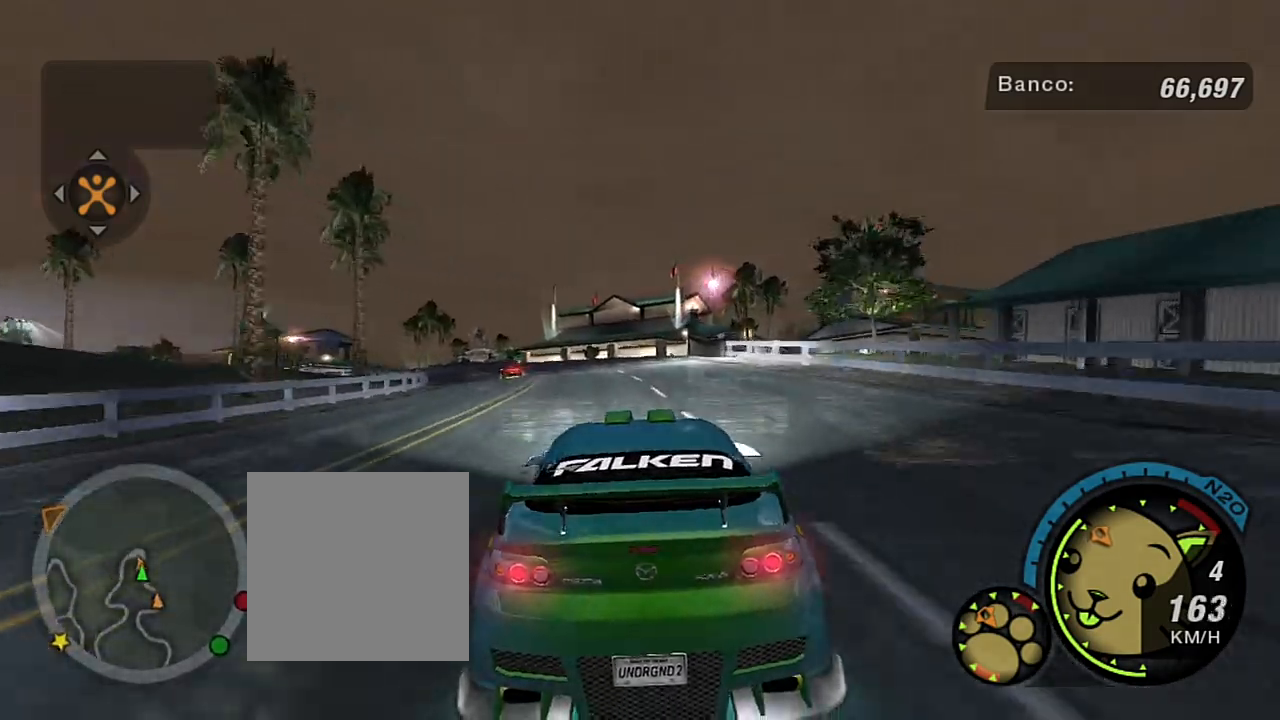
{"buttons": ["R2"], "left_stick": "center", "right_stick": "center", "events": [[33, "left_stick", "center"], [166, "left_stick", "left"], [333, "left_stick", "up-left"], [500, "left_stick", "center"]]}
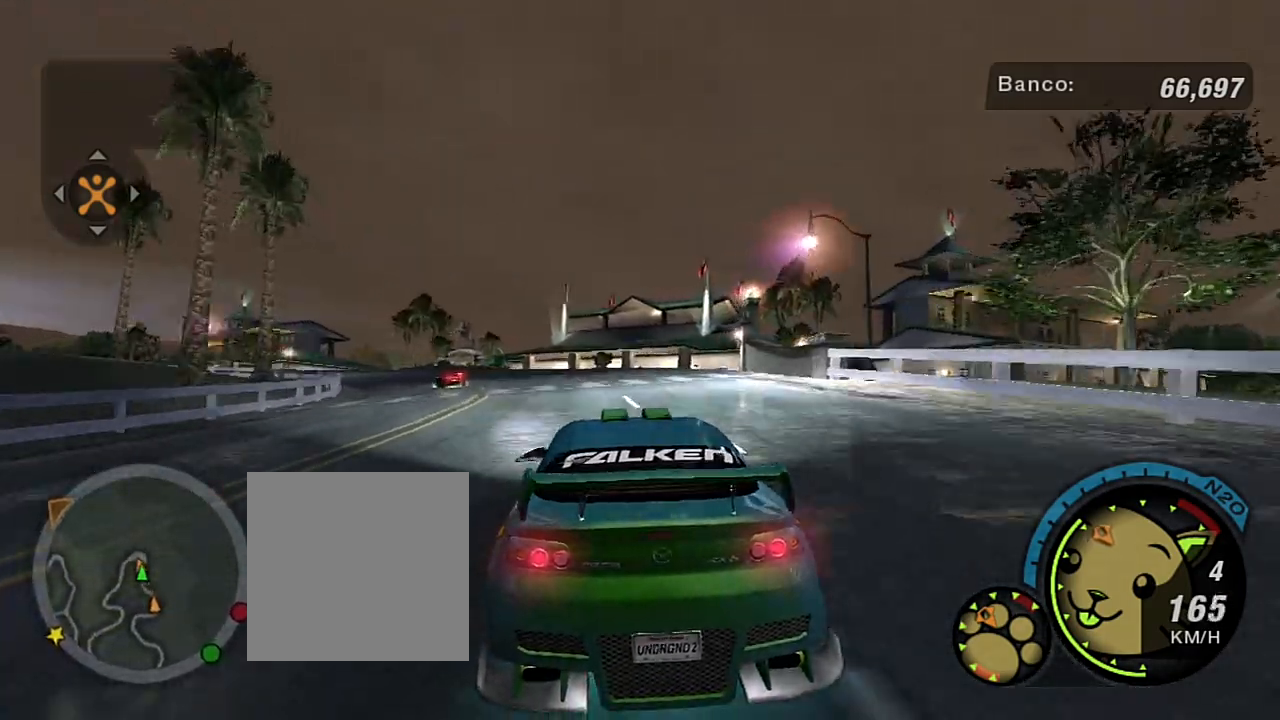
{"buttons": [], "left_stick": "left", "right_stick": "center", "events": [[33, "L2", "down"], [33, "R2", "up"], [267, "left_stick", "left"], [300, "L2", "up"]]}
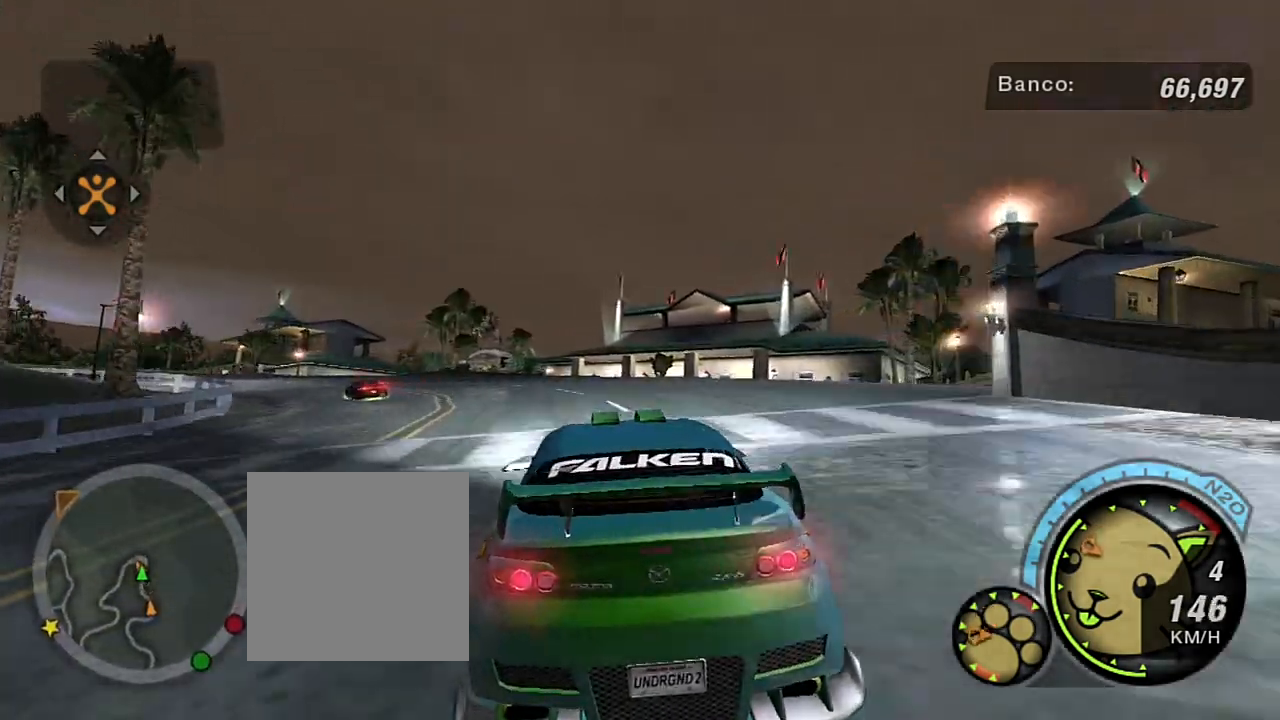
{"buttons": ["R2"], "left_stick": "left", "right_stick": "center", "events": [[100, "R2", "down"]]}
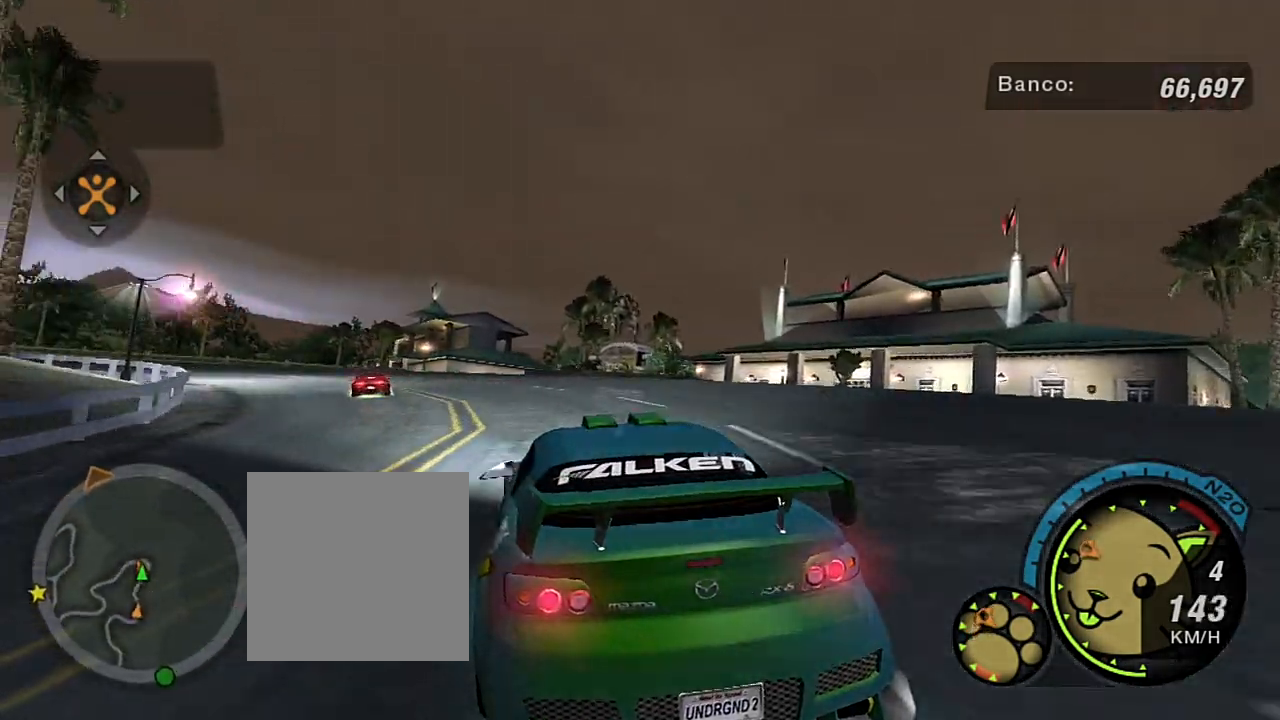
{"buttons": ["R2"], "left_stick": "left", "right_stick": "center", "events": []}
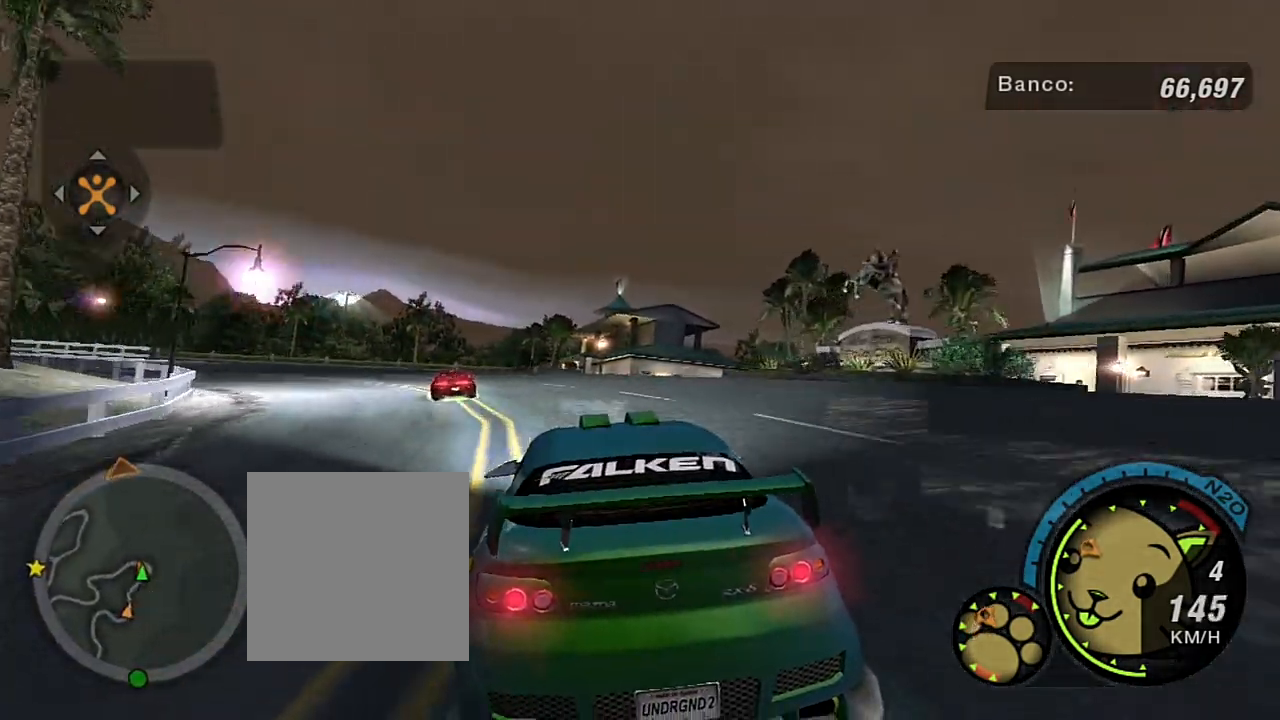
{"buttons": ["R2"], "left_stick": "up-left", "right_stick": "center", "events": [[33, "left_stick", "center"], [133, "left_stick", "left"], [467, "left_stick", "up-left"]]}
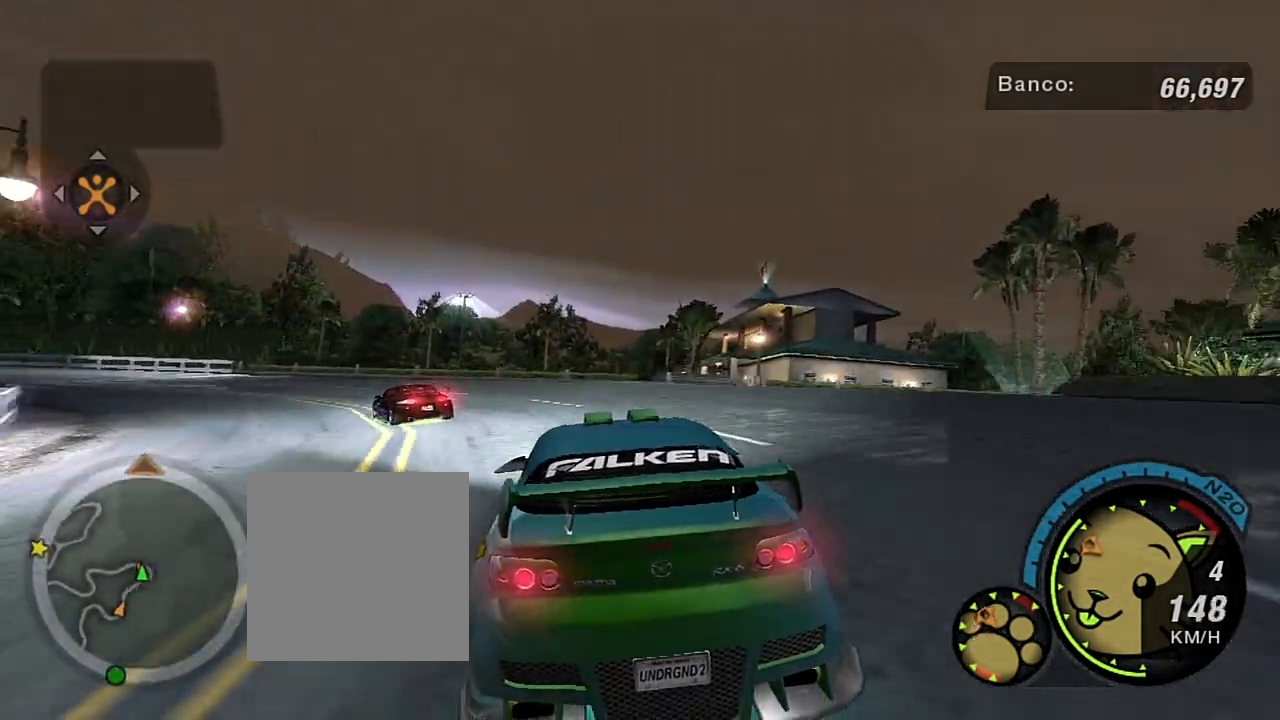
{"buttons": ["L2"], "left_stick": "left", "right_stick": "center", "events": [[67, "left_stick", "left"], [234, "R2", "up"], [400, "L2", "down"]]}
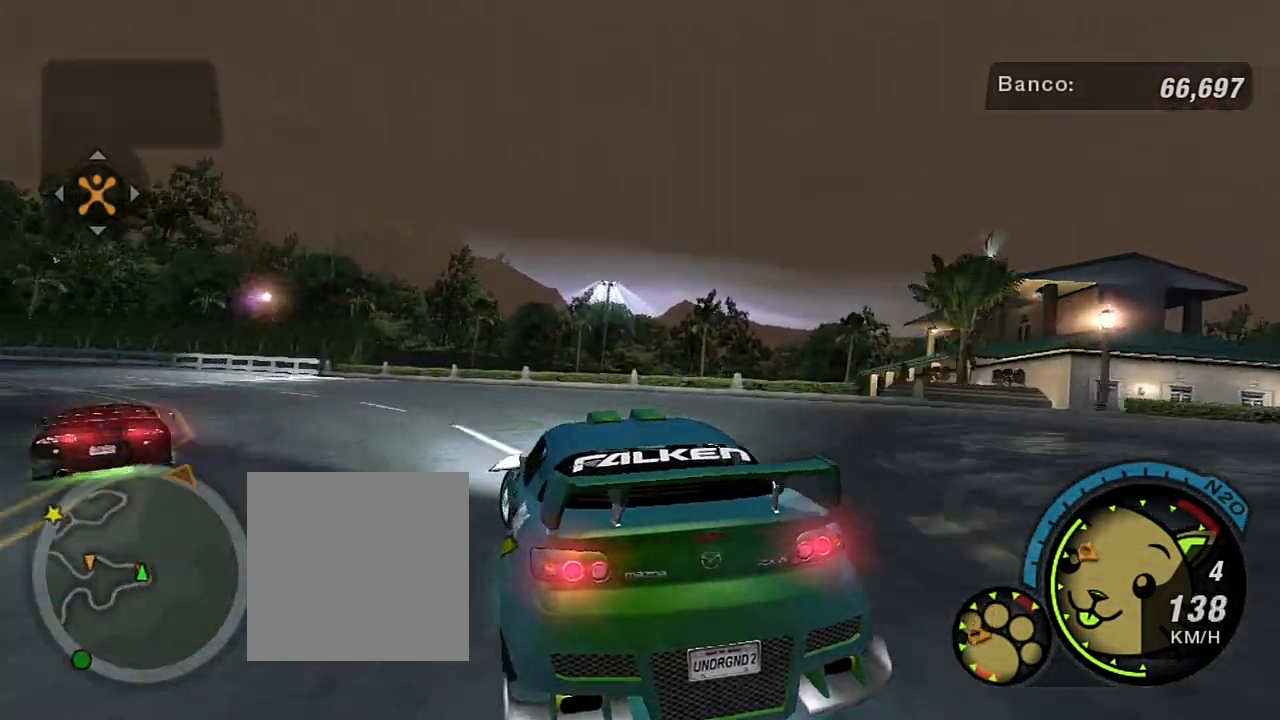
{"buttons": ["R2"], "left_stick": "center", "right_stick": "center", "events": [[100, "L2", "up"], [300, "R2", "down"], [400, "left_stick", "center"]]}
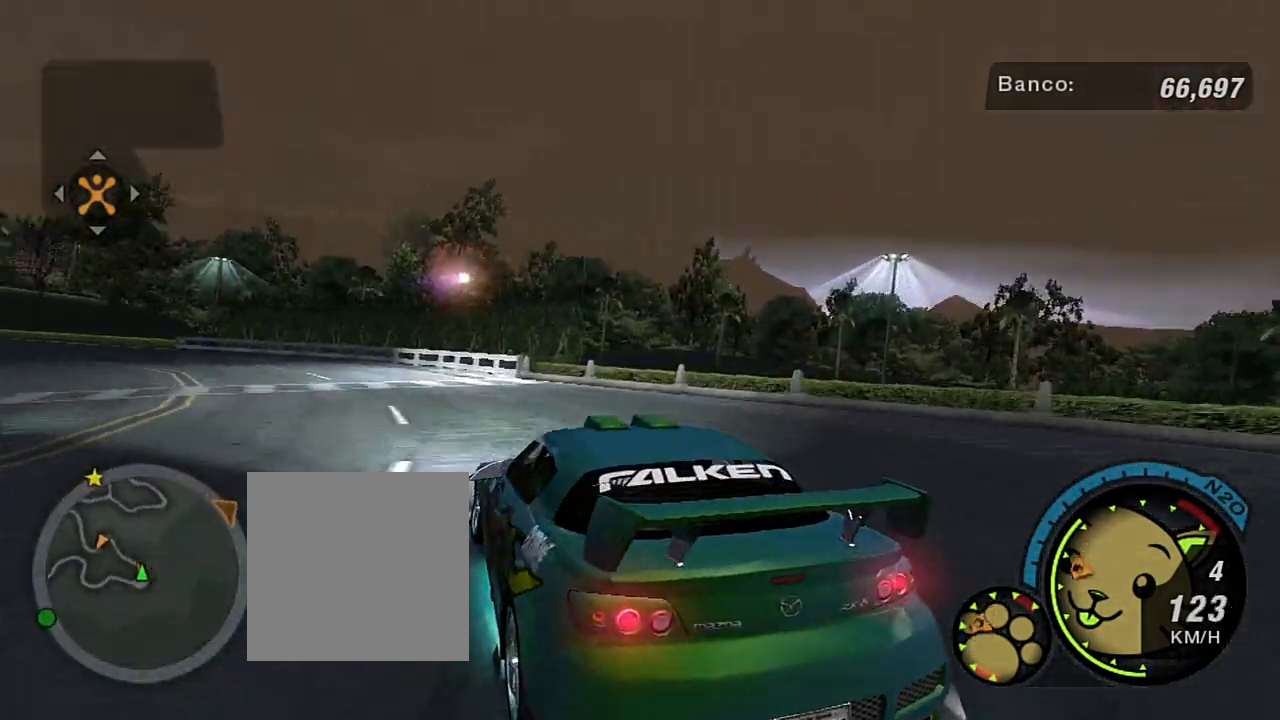
{"buttons": ["R2"], "left_stick": "left", "right_stick": "center", "events": [[133, "left_stick", "right"], [234, "left_stick", "up-right"], [434, "left_stick", "left"]]}
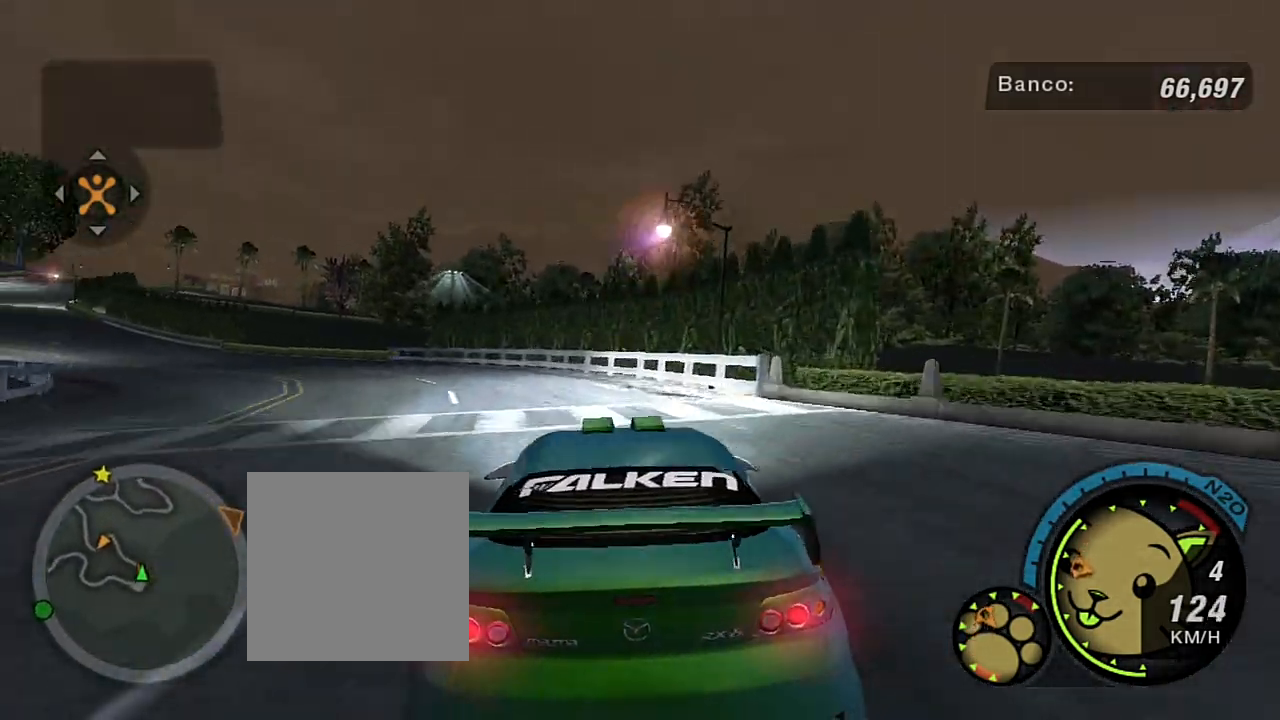
{"buttons": ["R2"], "left_stick": "center", "right_stick": "center", "events": [[400, "left_stick", "center"]]}
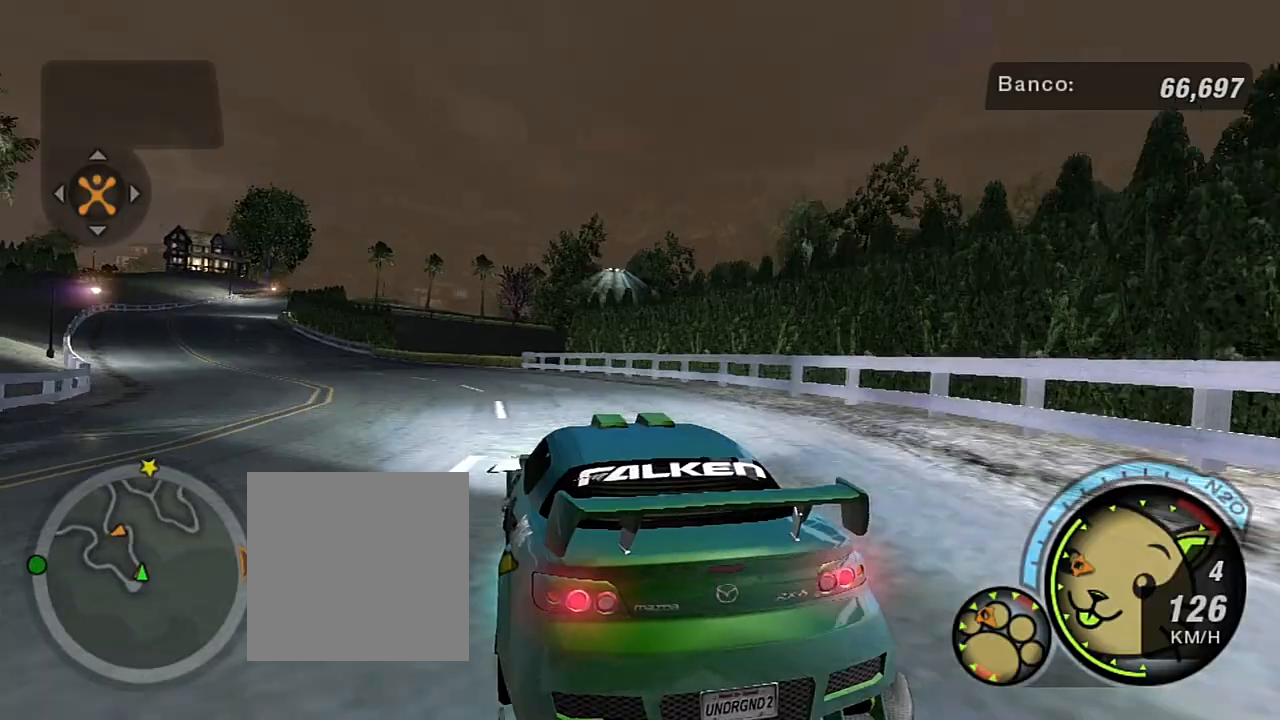
{"buttons": ["R2"], "left_stick": "up-left", "right_stick": "center", "events": [[134, "left_stick", "up-left"]]}
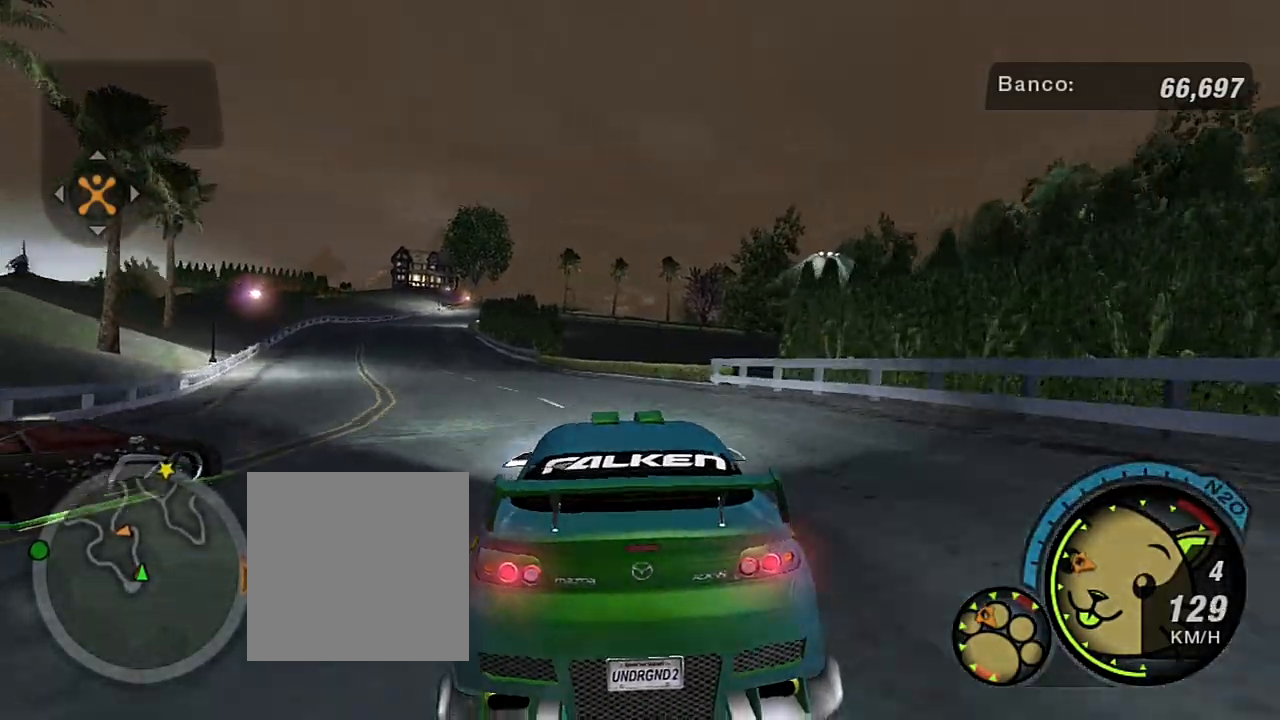
{"buttons": ["R2"], "left_stick": "up-left", "right_stick": "center", "events": [[200, "left_stick", "center"], [367, "left_stick", "up-left"]]}
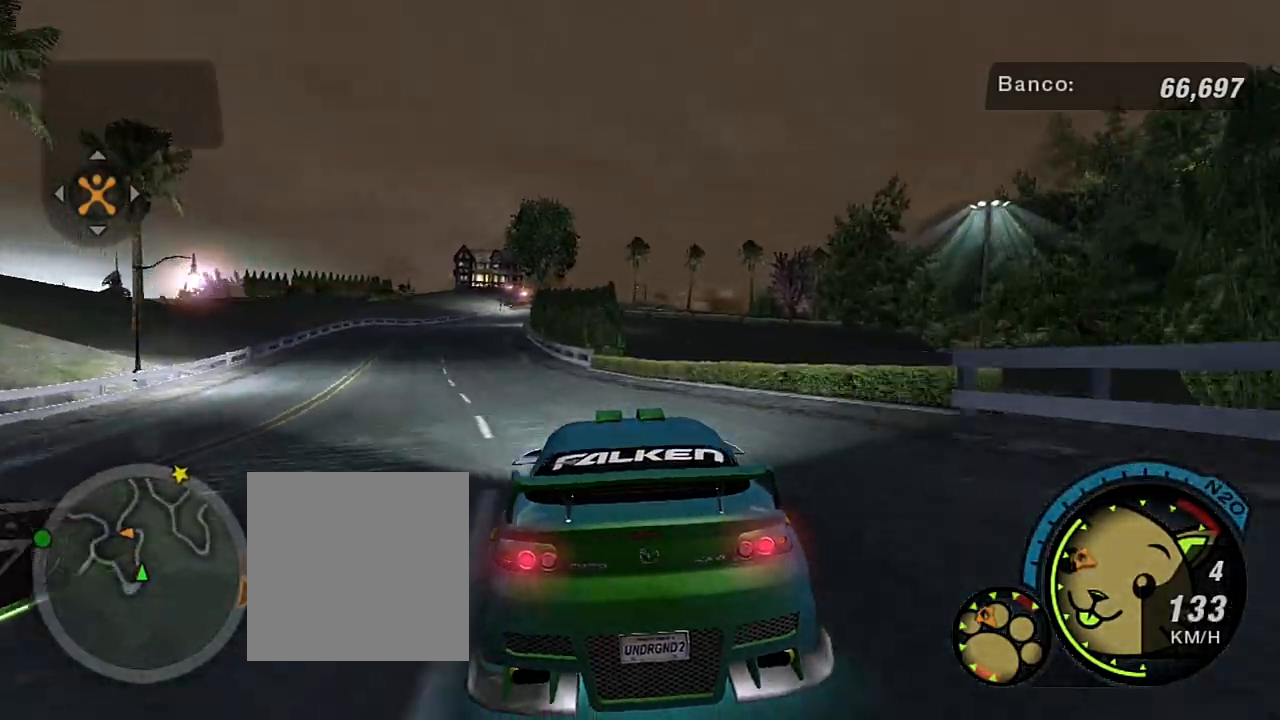
{"buttons": ["R2"], "left_stick": "up", "right_stick": "center", "events": [[434, "left_stick", "up"]]}
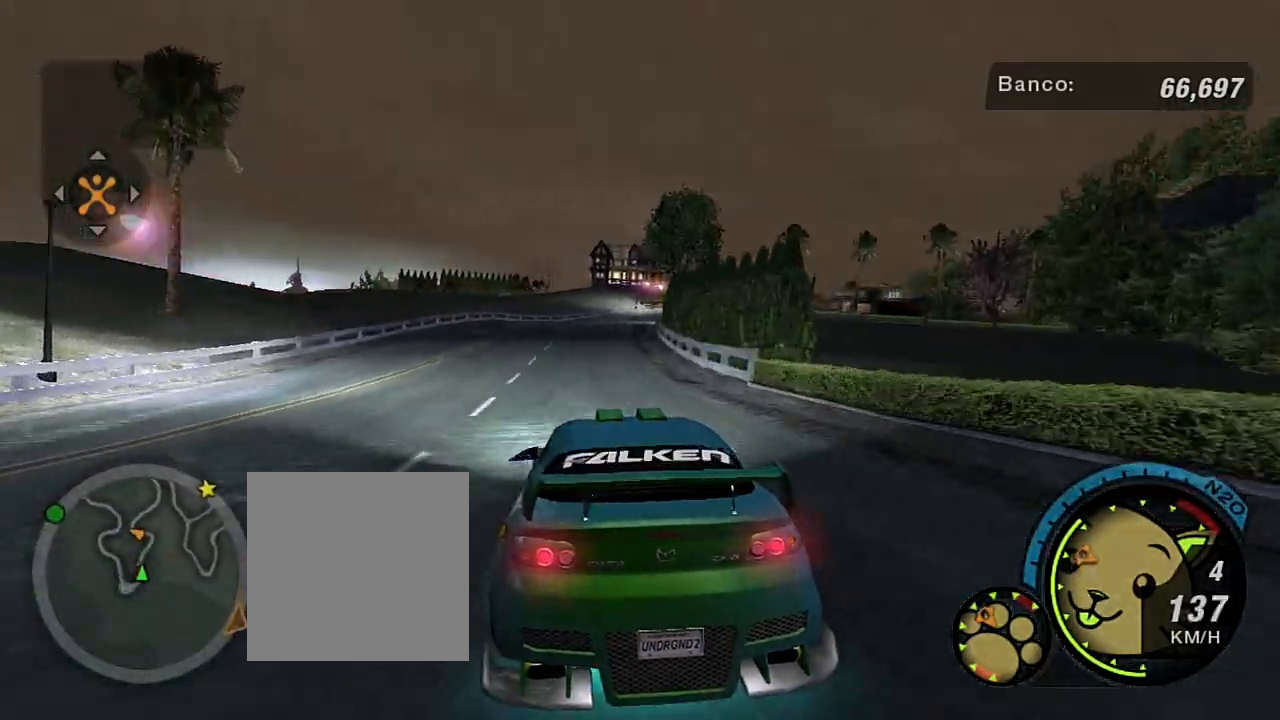
{"buttons": ["R2"], "left_stick": "center", "right_stick": "center", "events": [[33, "left_stick", "center"], [133, "left_stick", "up"], [500, "left_stick", "center"]]}
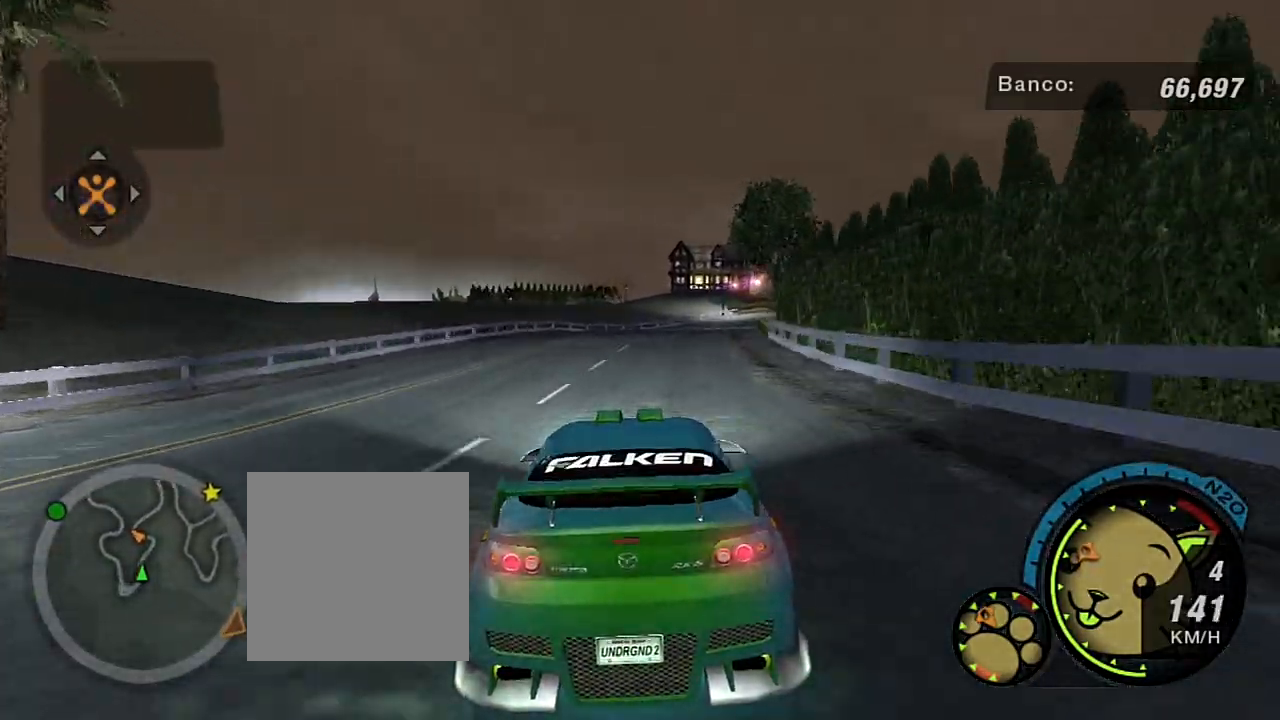
{"buttons": ["R2"], "left_stick": "up-right", "right_stick": "center", "events": [[334, "left_stick", "right"], [434, "left_stick", "up-right"]]}
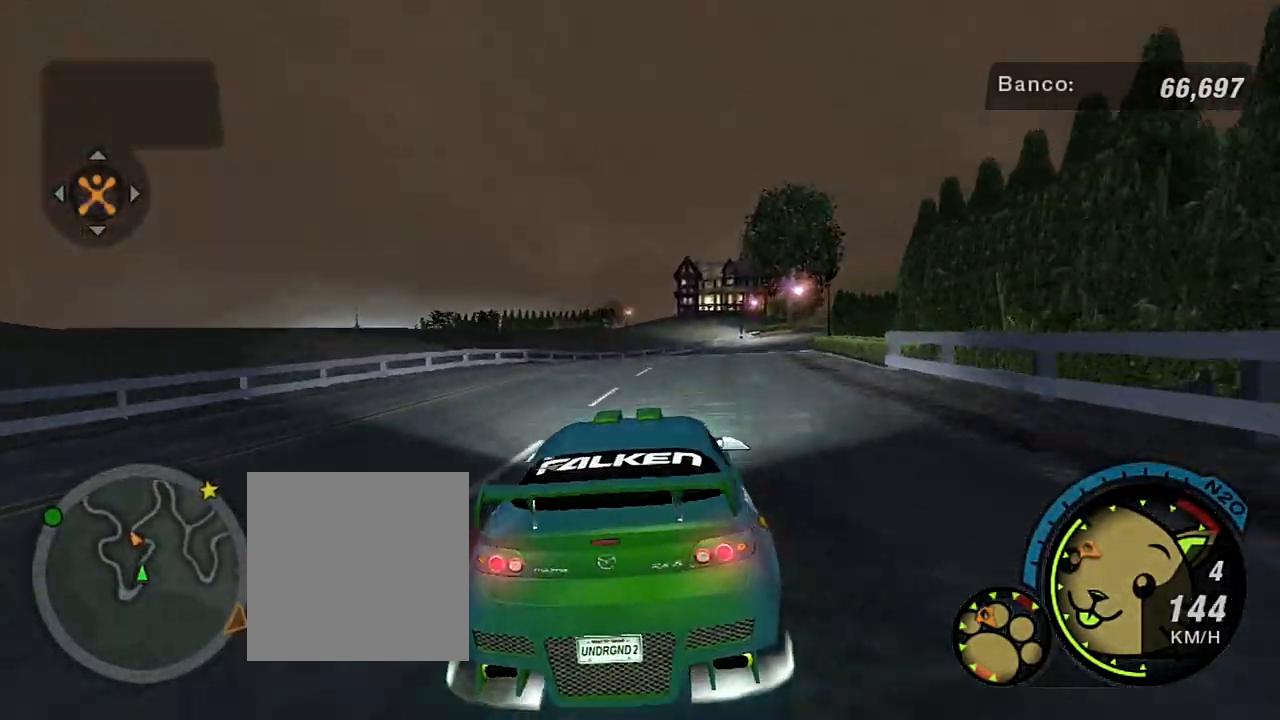
{"buttons": ["R2"], "left_stick": "center", "right_stick": "center", "events": [[133, "left_stick", "center"]]}
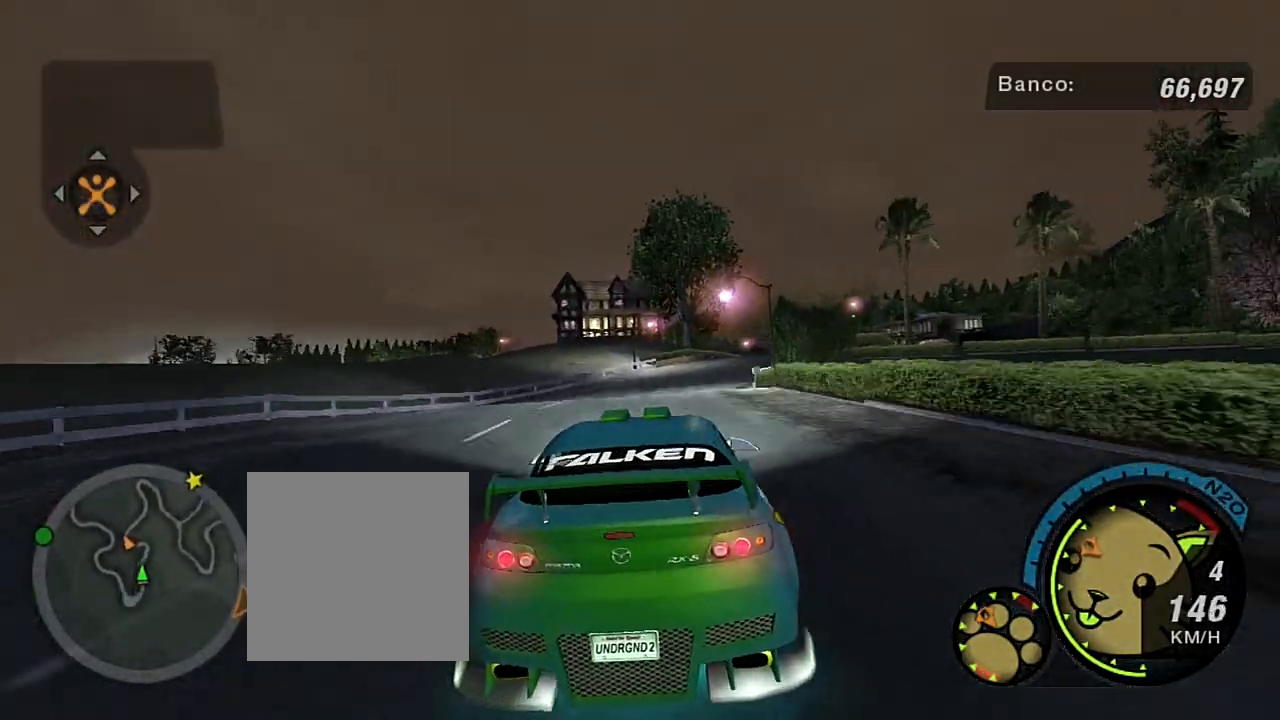
{"buttons": ["R2"], "left_stick": "up-right", "right_stick": "center", "events": [[400, "left_stick", "up-right"]]}